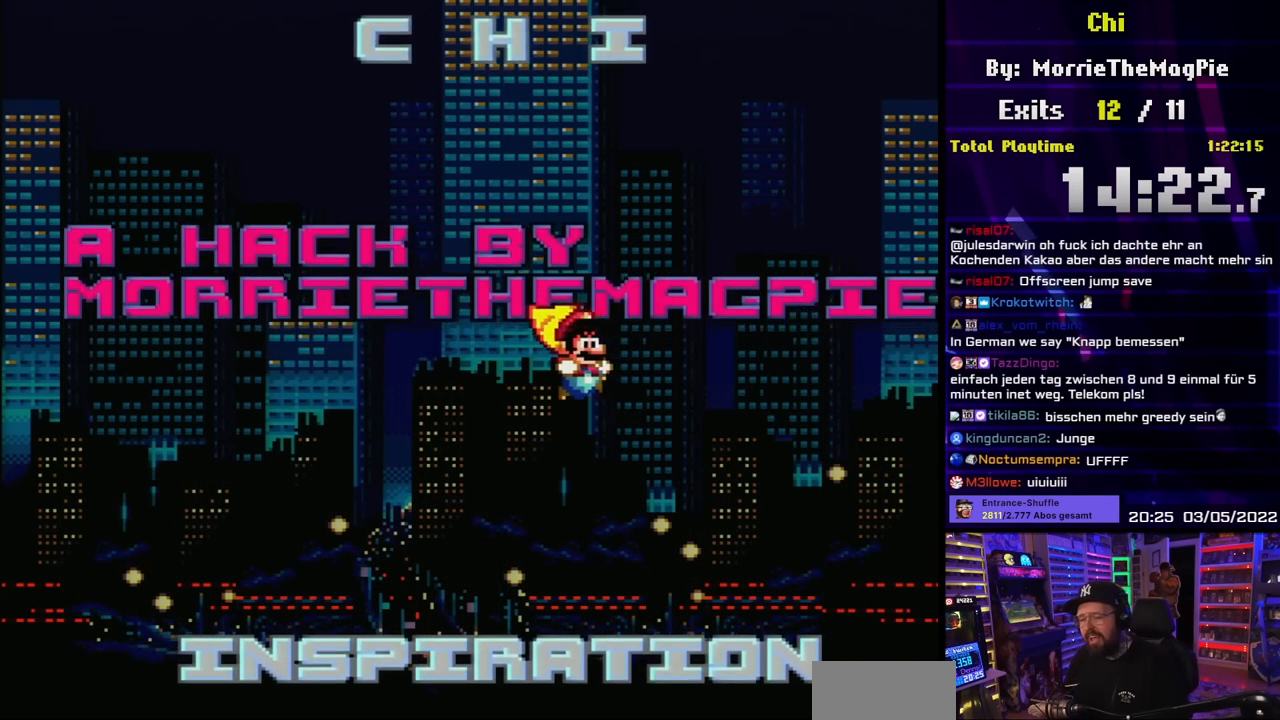
Gameplay with a controller (Nintendo layout); each line is a JSON object with the inputs held at the frame after it. "events" lists button and stick changes between this image and that frame as [ms after this image, input, new state], when the widget could be followed in between. Not read: L3 R3.
{"buttons": ["Y"], "events": [[400, "Y", "down"]]}
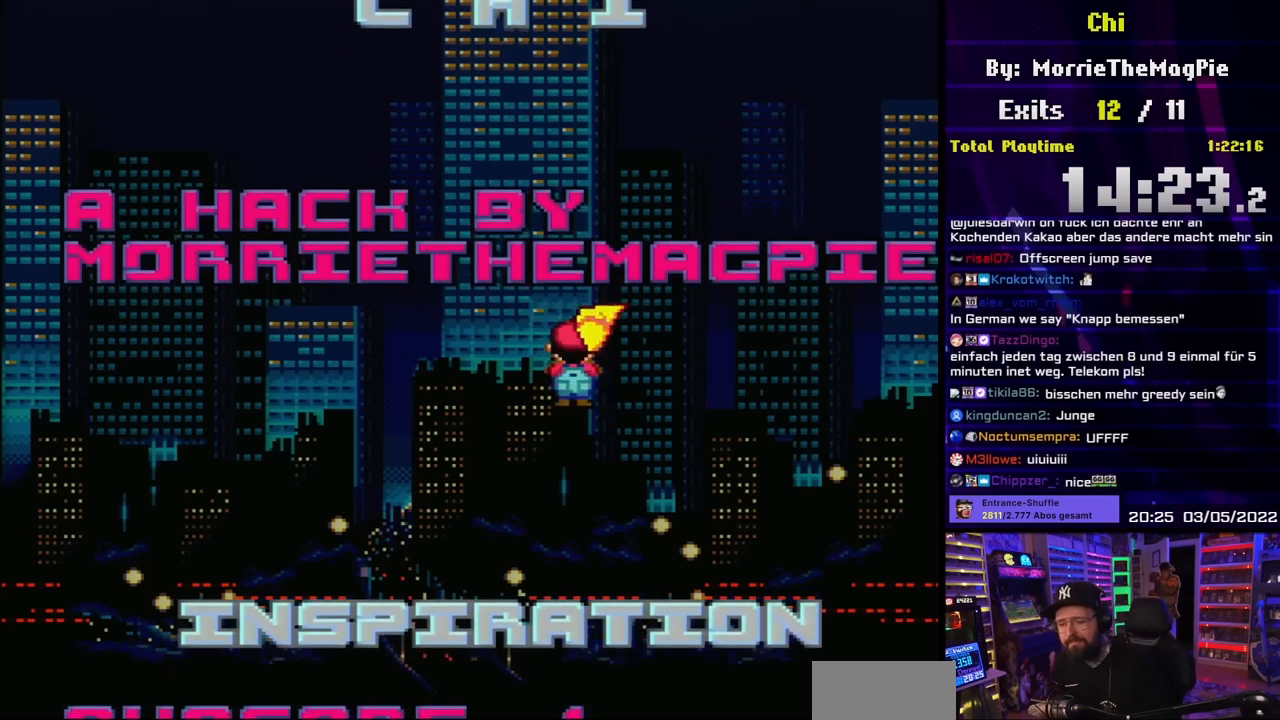
{"buttons": ["Y"], "events": [[167, "Y", "up"], [250, "Y", "down"], [367, "Y", "up"], [450, "Y", "down"]]}
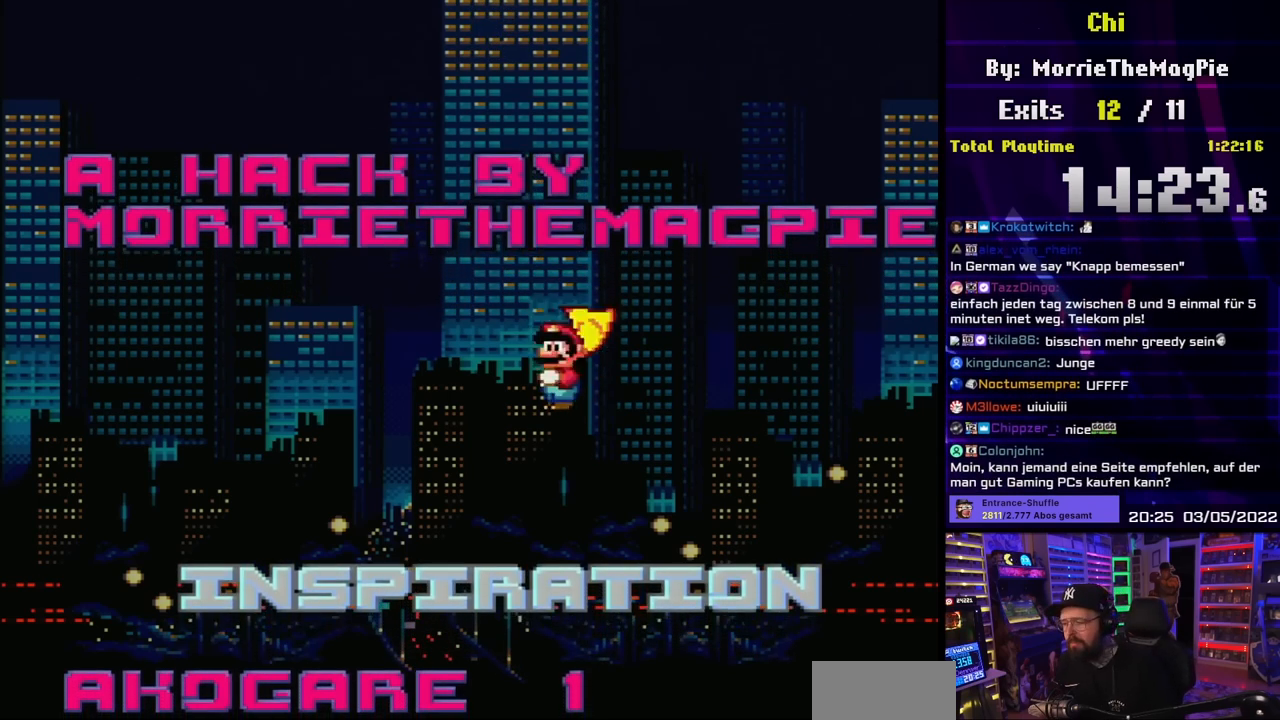
{"buttons": ["Y"], "events": [[50, "Y", "up"], [67, "DPAD_LEFT", "down"], [133, "Y", "down"], [233, "DPAD_LEFT", "up"], [367, "DPAD_LEFT", "down"], [383, "DPAD_LEFT", "up"], [383, "DPAD_RIGHT", "down"], [483, "DPAD_RIGHT", "up"]]}
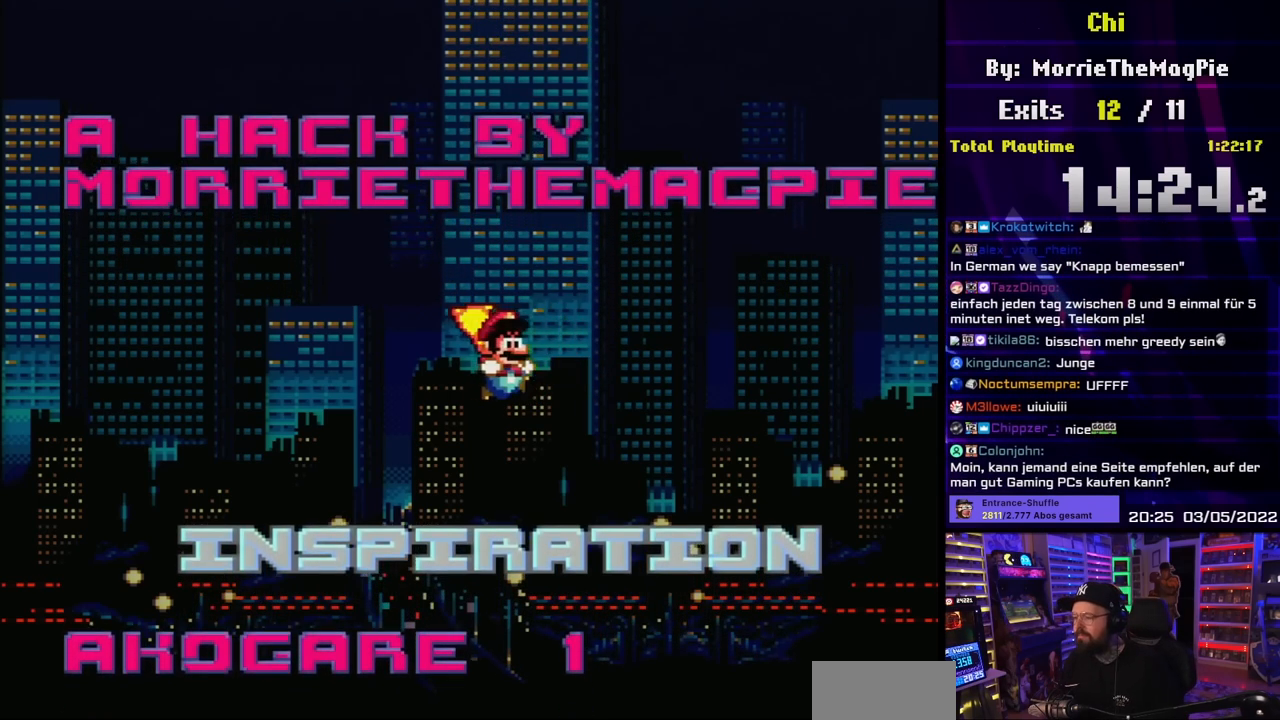
{"buttons": ["Y"], "events": [[50, "DPAD_LEFT", "down"], [167, "DPAD_DOWN", "down"], [167, "DPAD_LEFT", "up"], [200, "DPAD_DOWN", "up"], [350, "DPAD_UP", "down"], [433, "DPAD_UP", "up"]]}
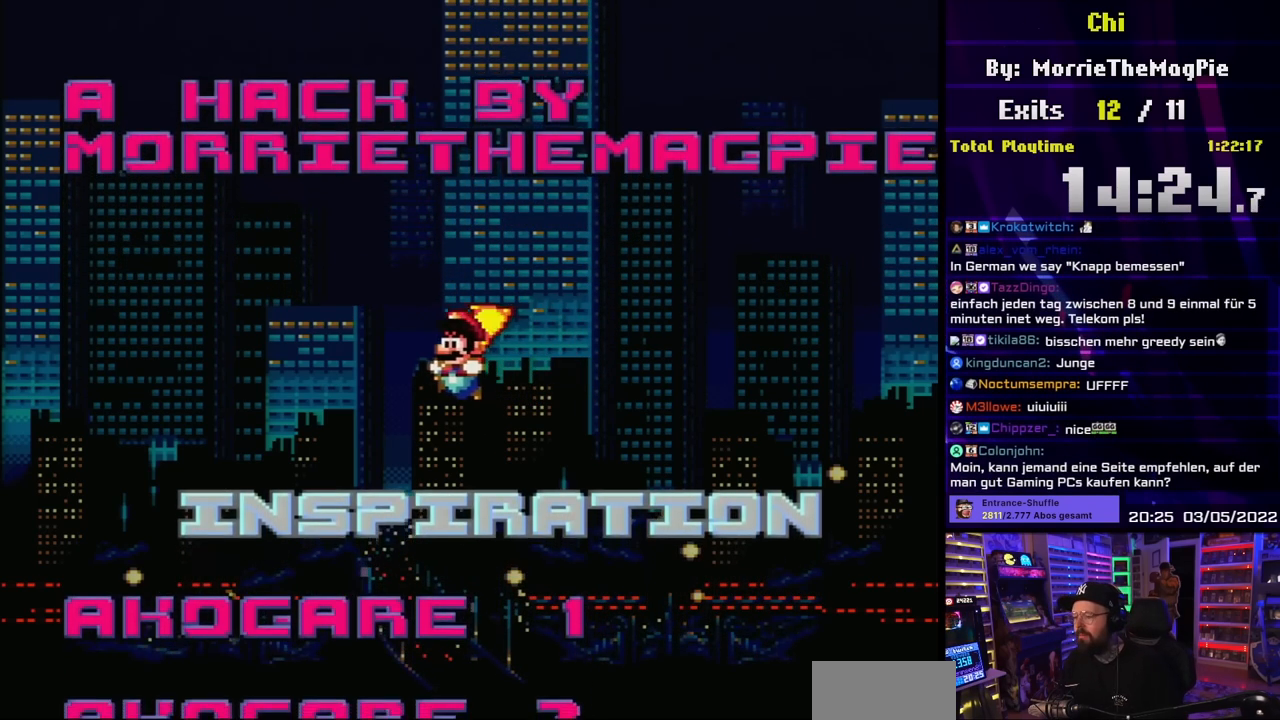
{"buttons": ["DPAD_RIGHT"], "events": [[17, "DPAD_UP", "down"], [100, "DPAD_UP", "up"], [183, "DPAD_UP", "down"], [267, "DPAD_UP", "up"], [367, "Y", "up"], [433, "DPAD_RIGHT", "down"]]}
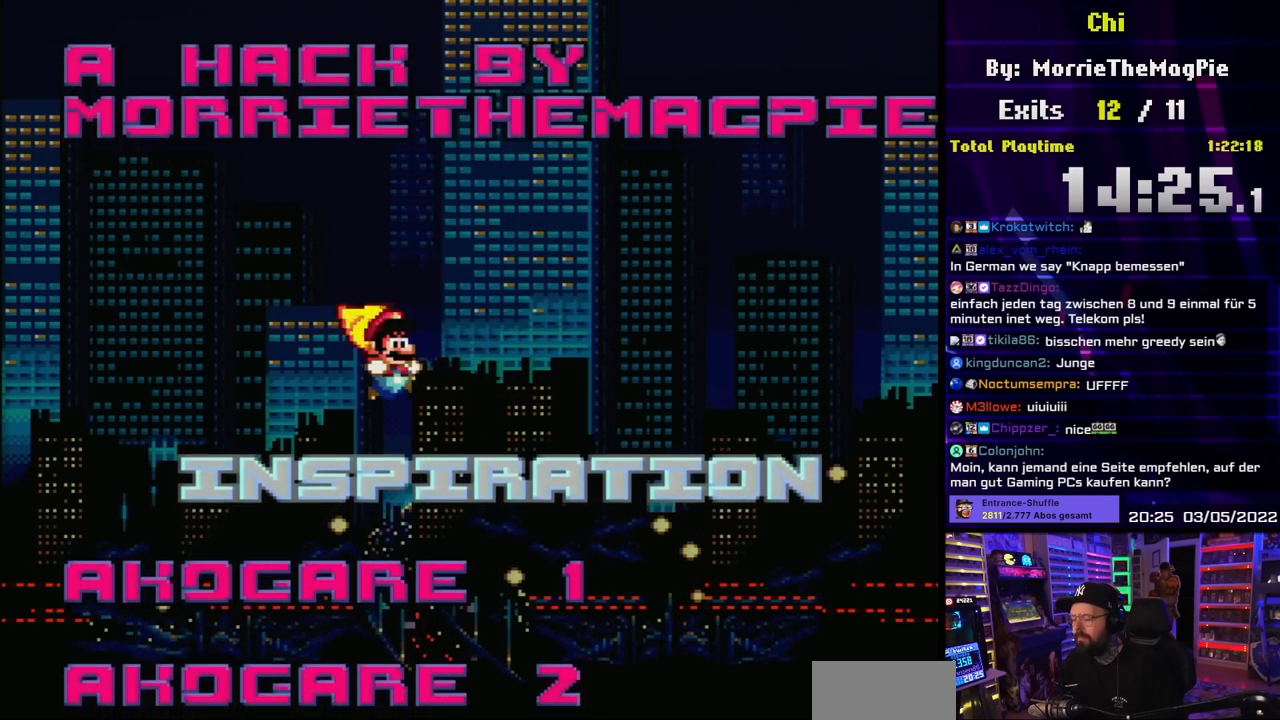
{"buttons": [], "events": [[33, "DPAD_RIGHT", "up"], [83, "Y", "down"], [150, "Y", "up"], [267, "Y", "down"], [367, "Y", "up"]]}
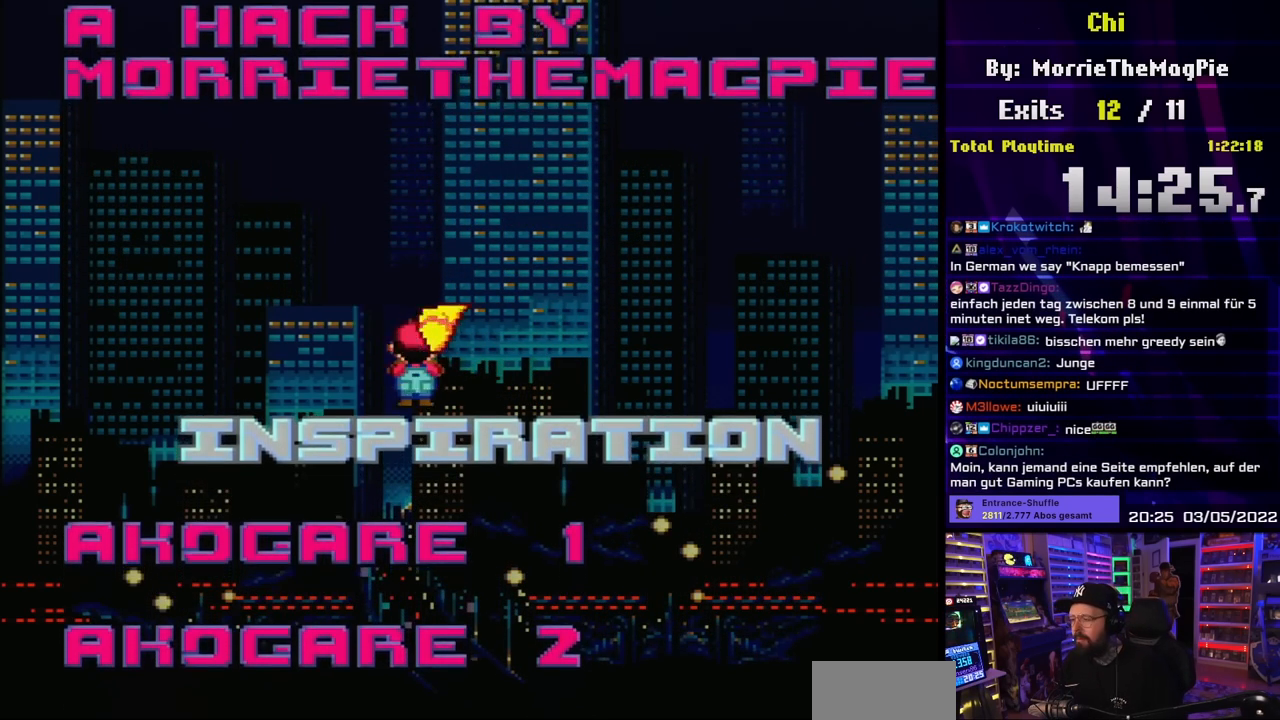
{"buttons": [], "events": []}
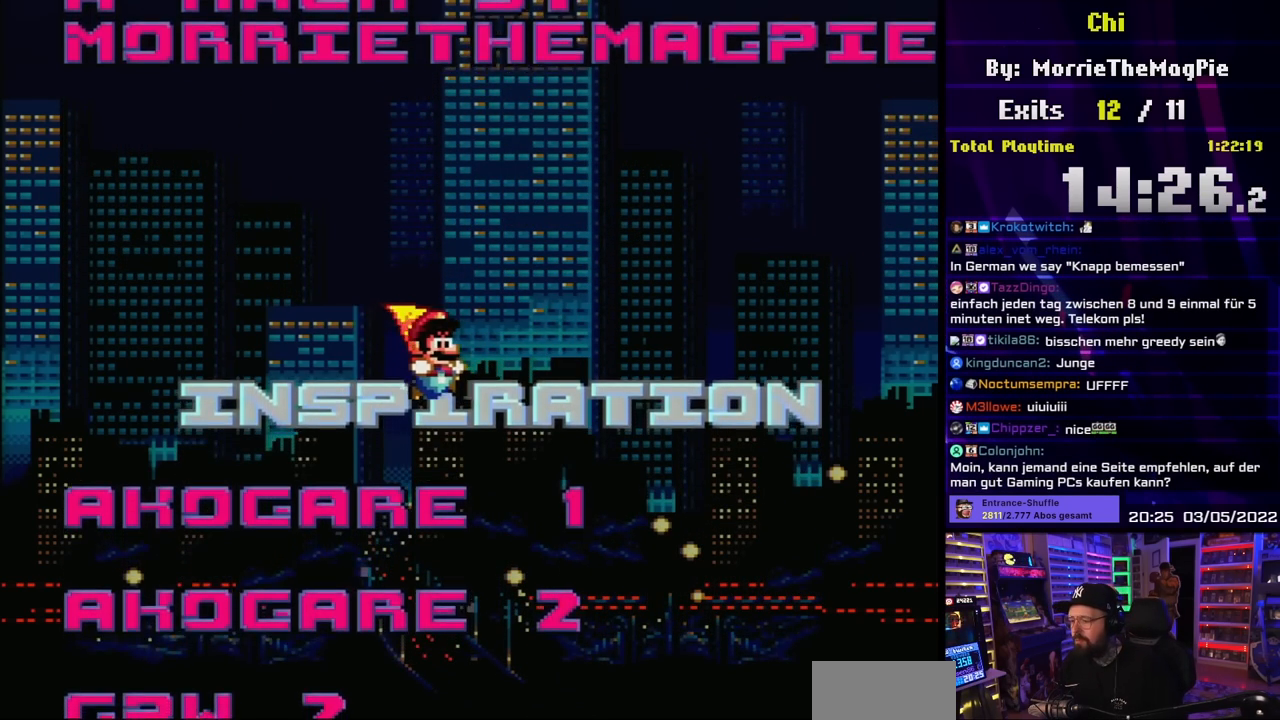
{"buttons": [], "events": [[333, "DPAD_LEFT", "down"], [483, "DPAD_LEFT", "up"]]}
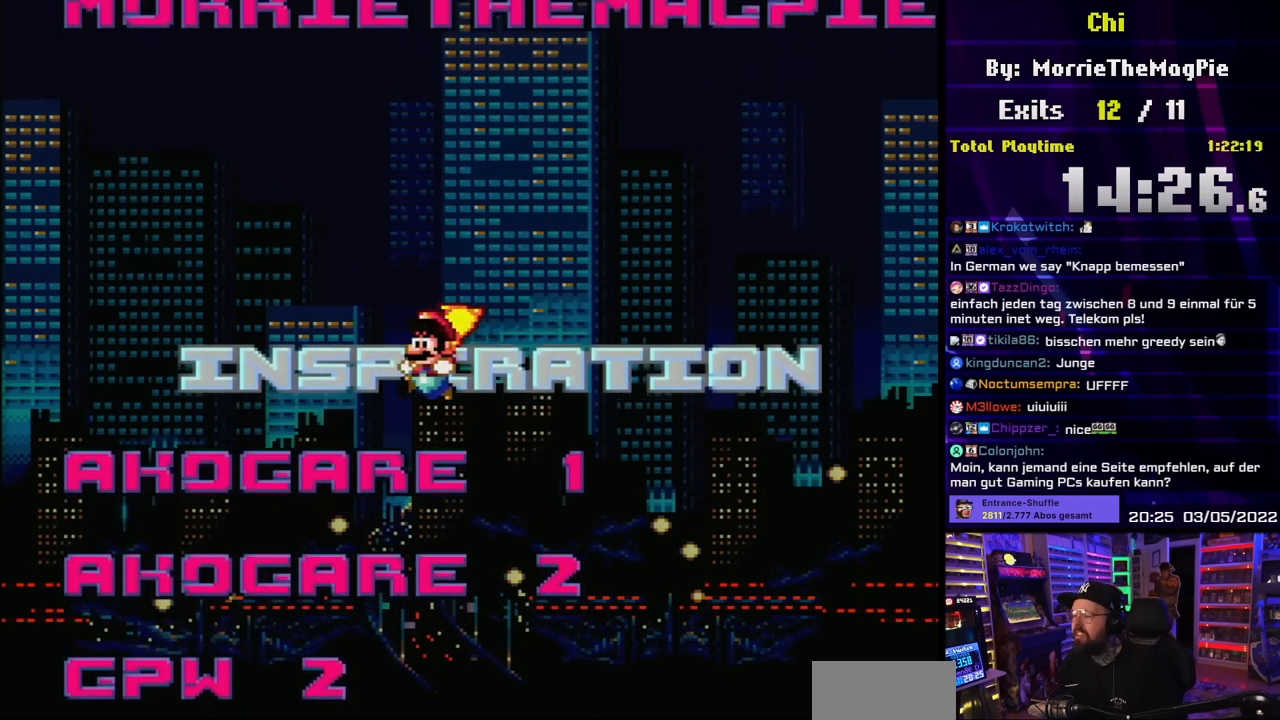
{"buttons": [], "events": [[317, "DPAD_RIGHT", "down"], [433, "DPAD_RIGHT", "up"]]}
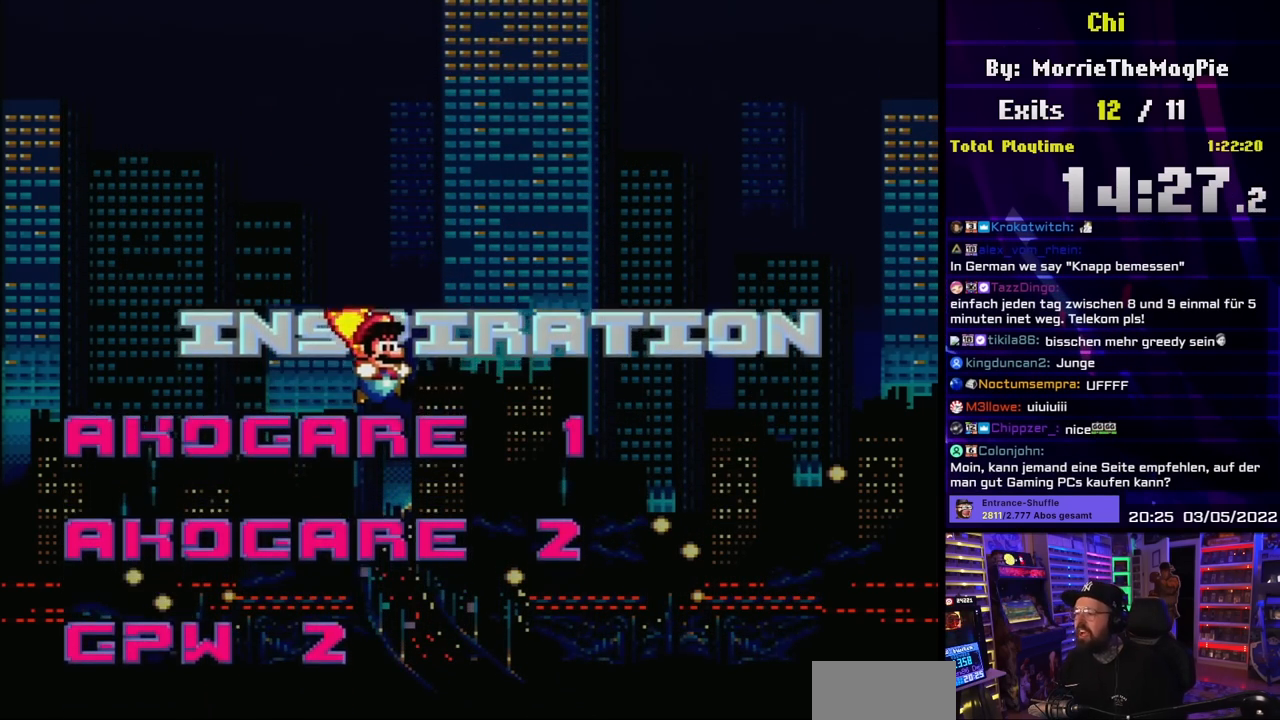
{"buttons": [], "events": []}
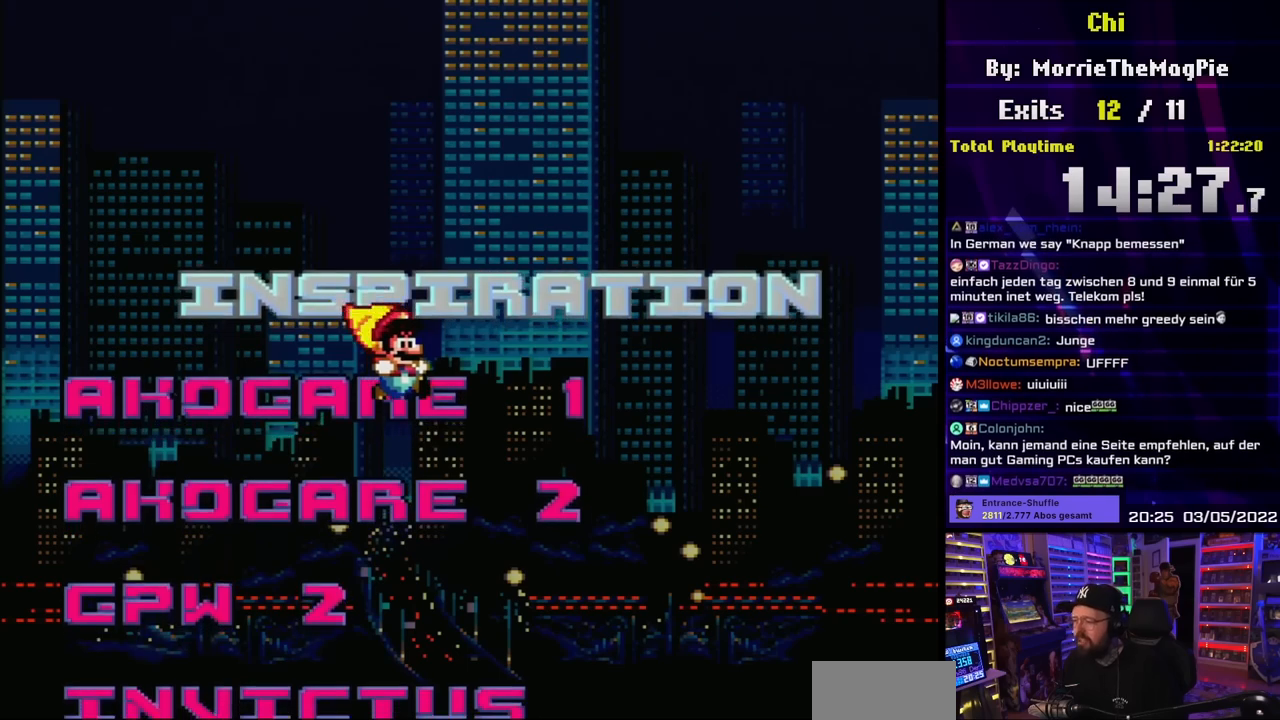
{"buttons": [], "events": []}
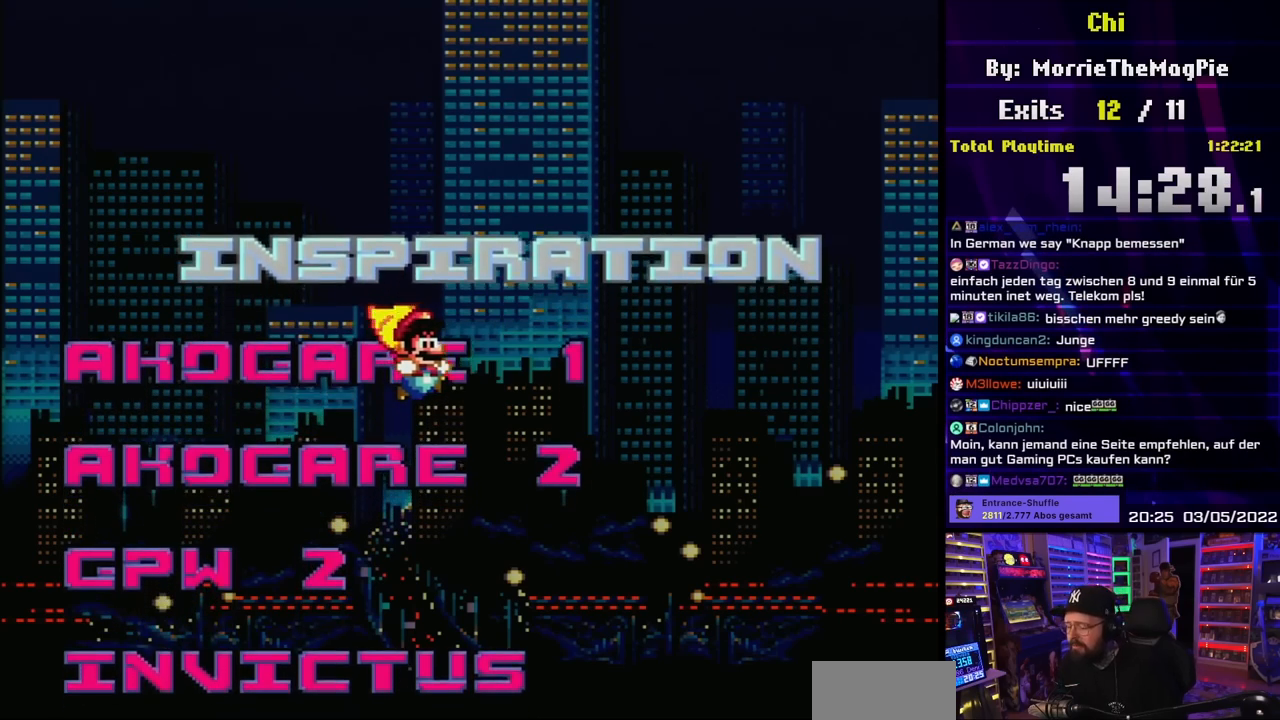
{"buttons": [], "events": []}
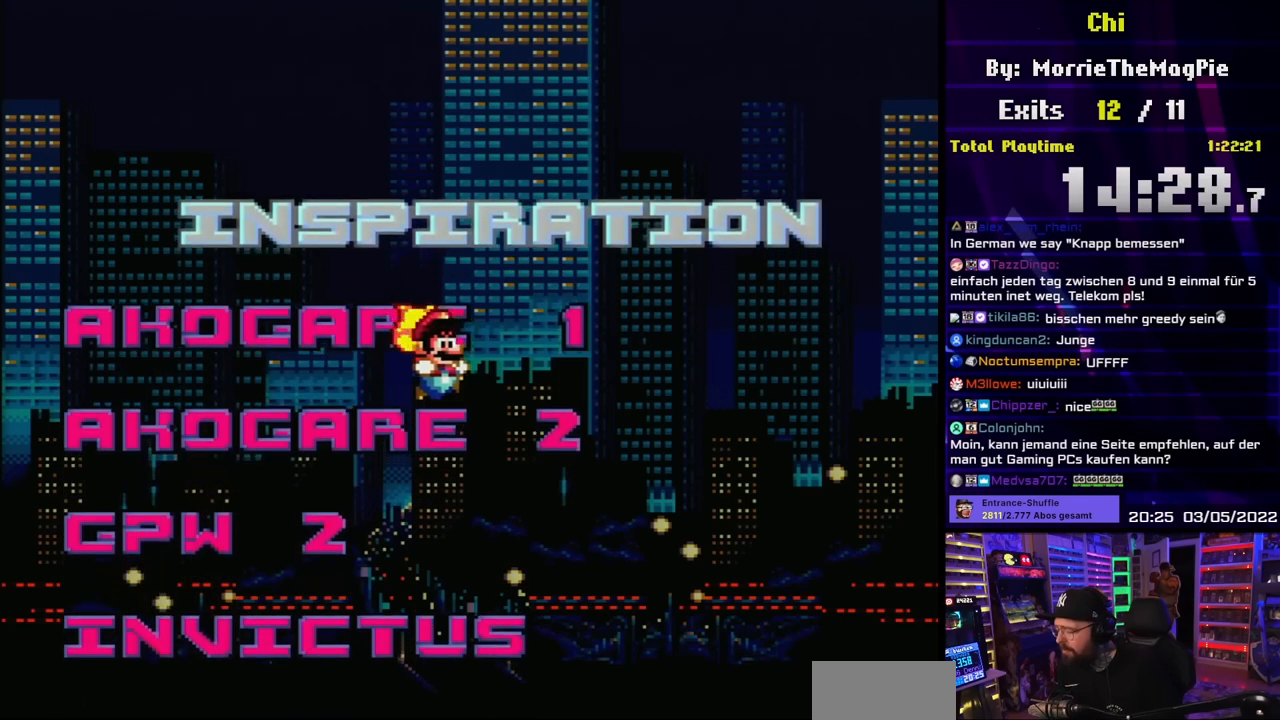
{"buttons": [], "events": [[233, "DPAD_LEFT", "down"], [300, "DPAD_LEFT", "up"], [383, "Y", "down"], [500, "Y", "up"]]}
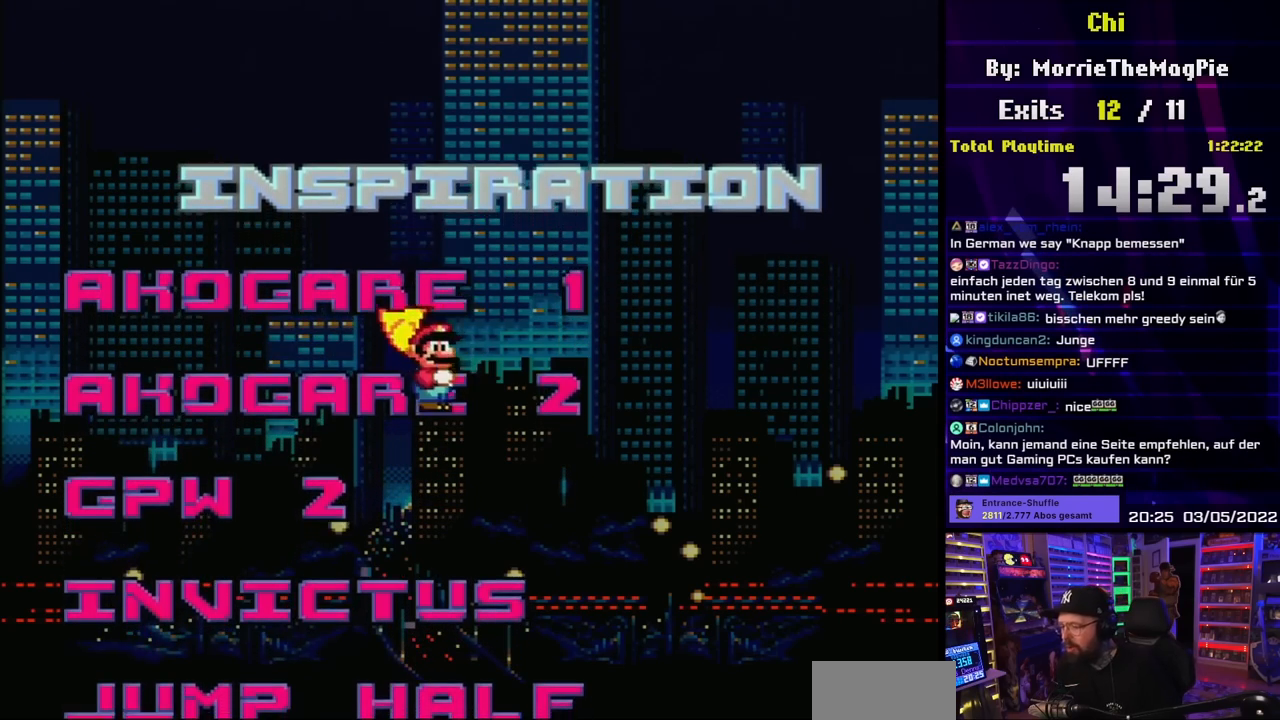
{"buttons": [], "events": [[67, "Y", "down"], [167, "Y", "up"], [300, "Y", "down"], [383, "Y", "up"]]}
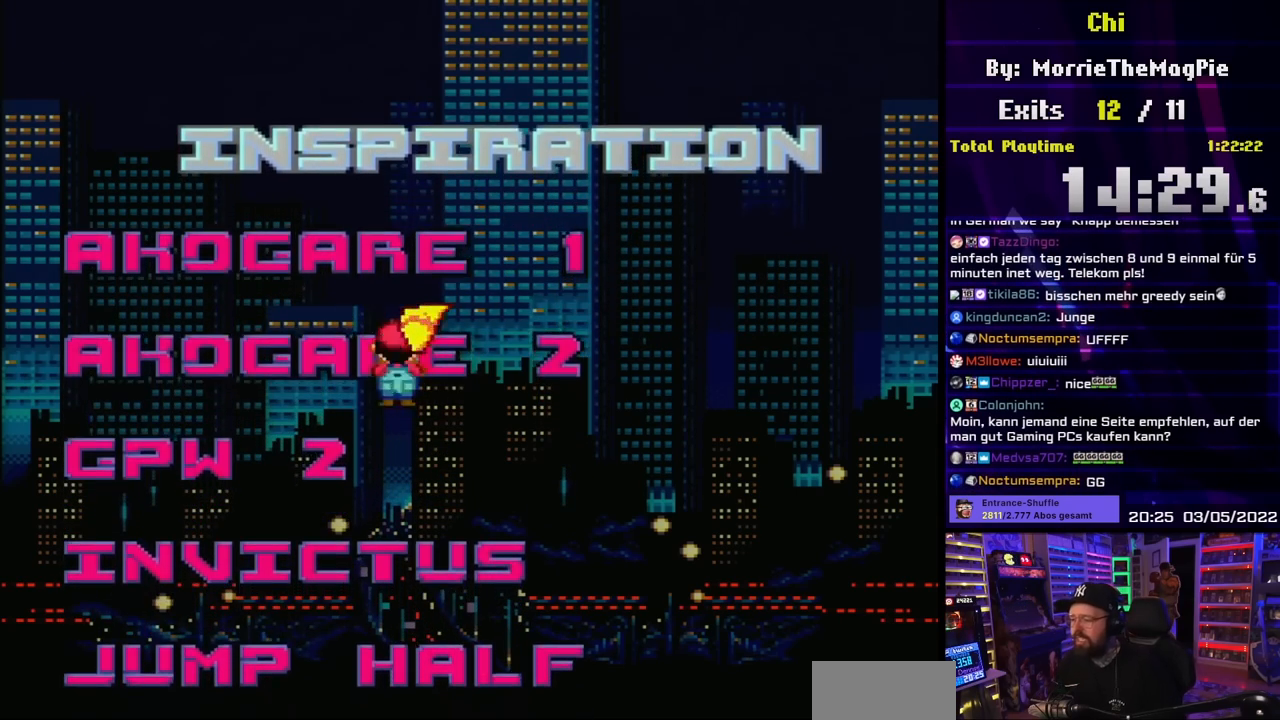
{"buttons": [], "events": []}
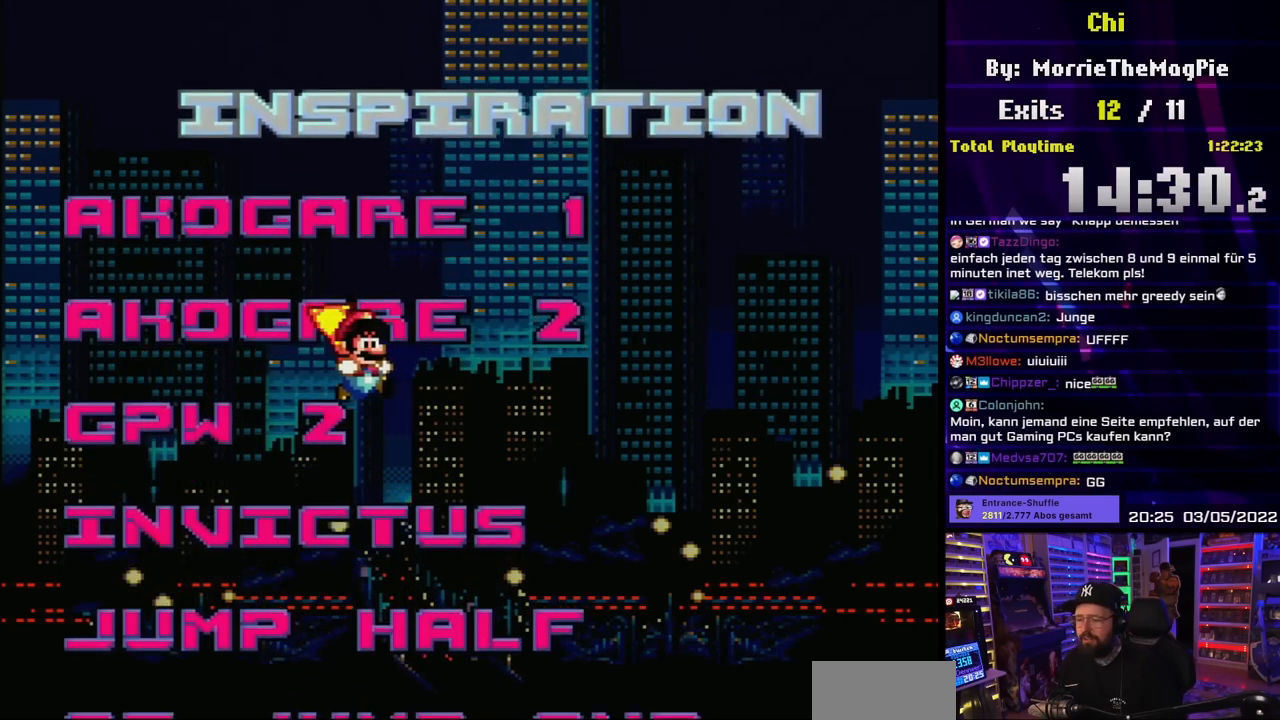
{"buttons": [], "events": [[283, "DPAD_RIGHT", "down"], [350, "DPAD_RIGHT", "up"]]}
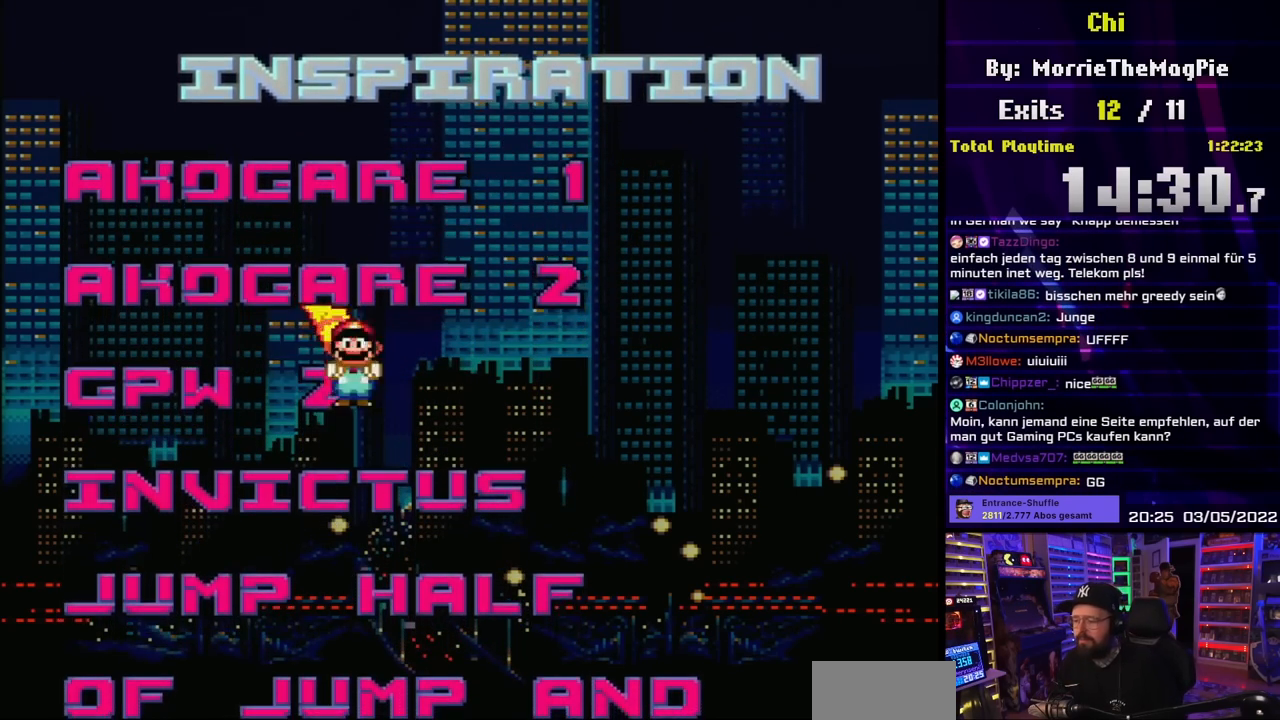
{"buttons": ["Y"], "events": [[17, "Y", "down"], [117, "Y", "up"], [217, "Y", "down"], [283, "Y", "up"], [400, "Y", "down"]]}
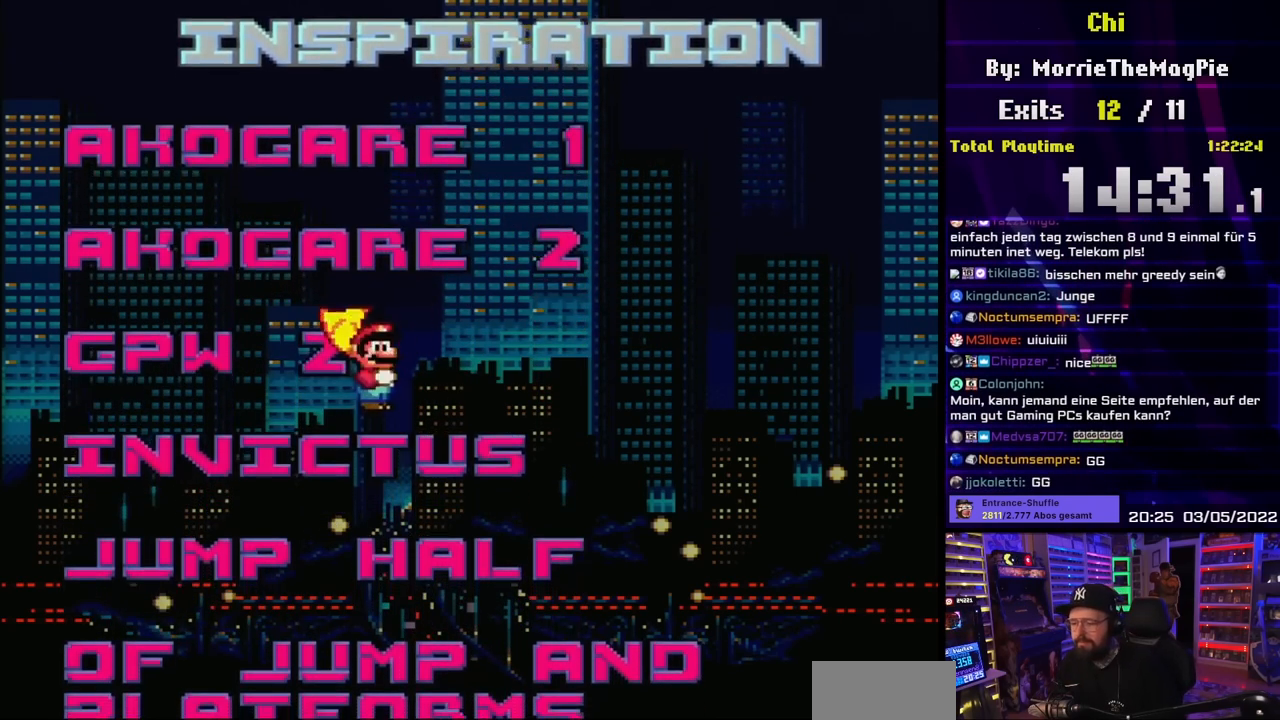
{"buttons": [], "events": [[17, "Y", "up"], [133, "Y", "down"], [233, "Y", "up"]]}
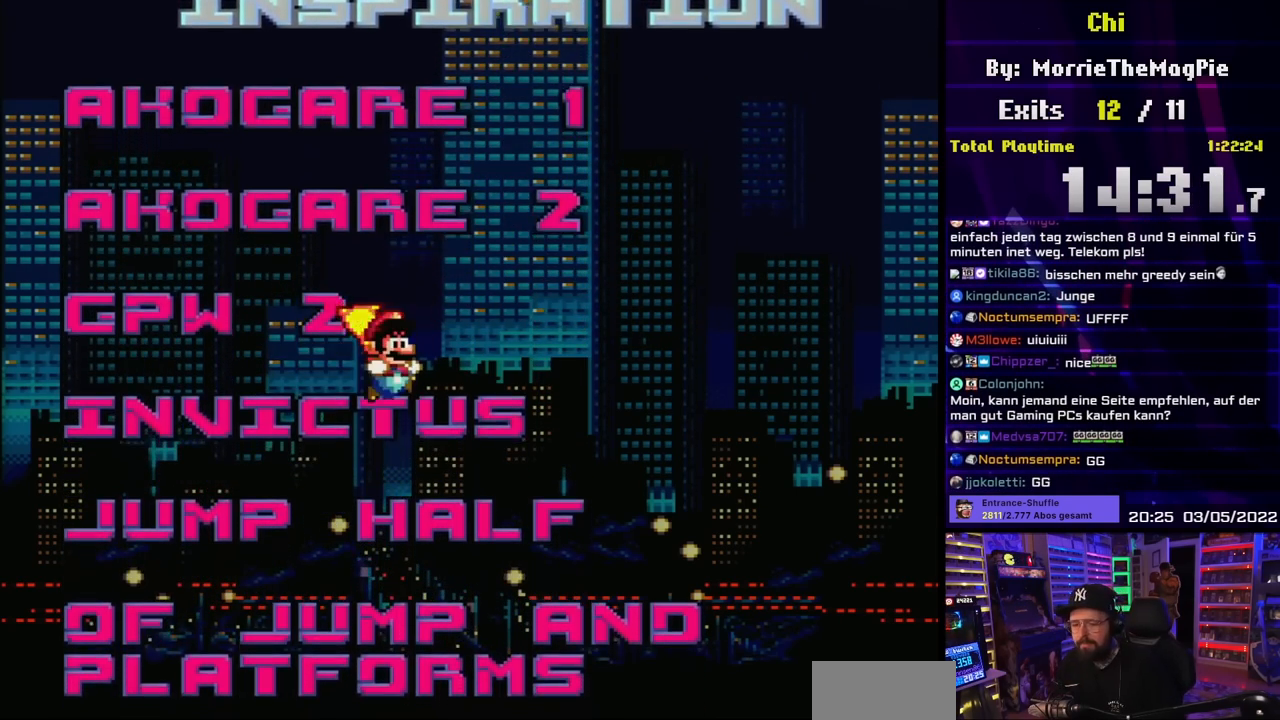
{"buttons": [], "events": [[100, "Y", "down"], [183, "Y", "up"], [300, "Y", "down"], [350, "Y", "up"]]}
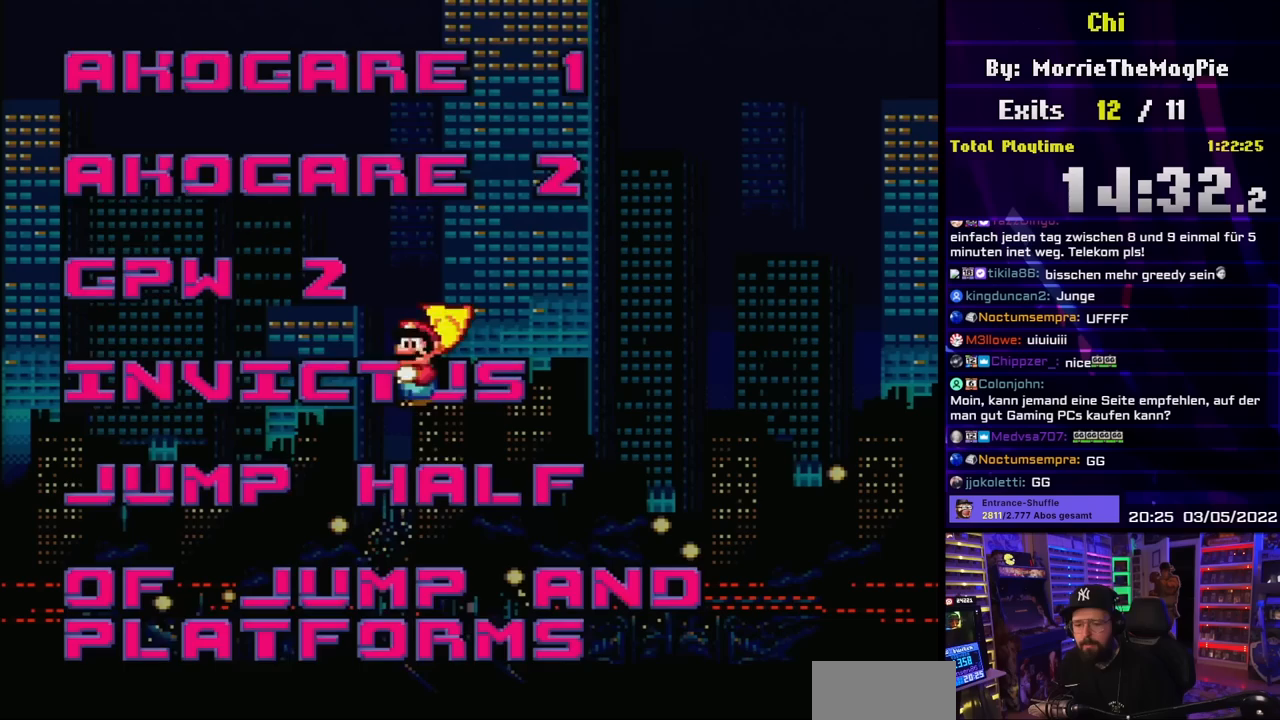
{"buttons": [], "events": []}
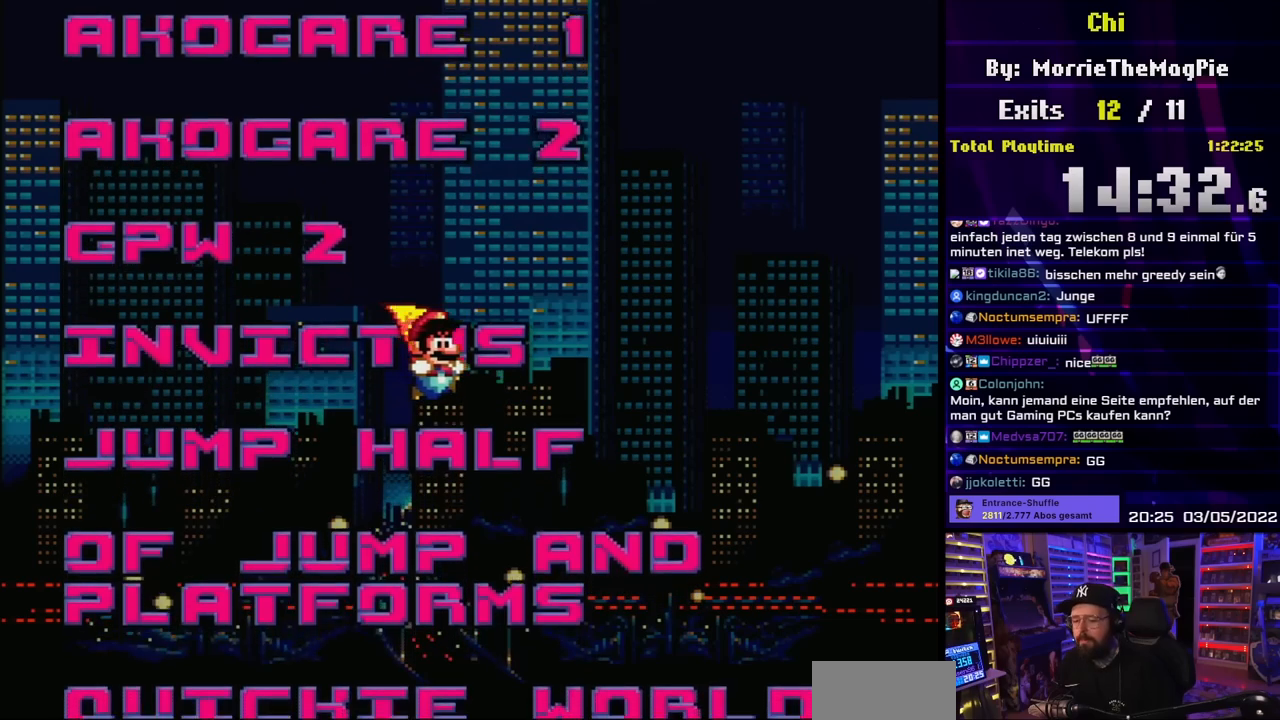
{"buttons": [], "events": []}
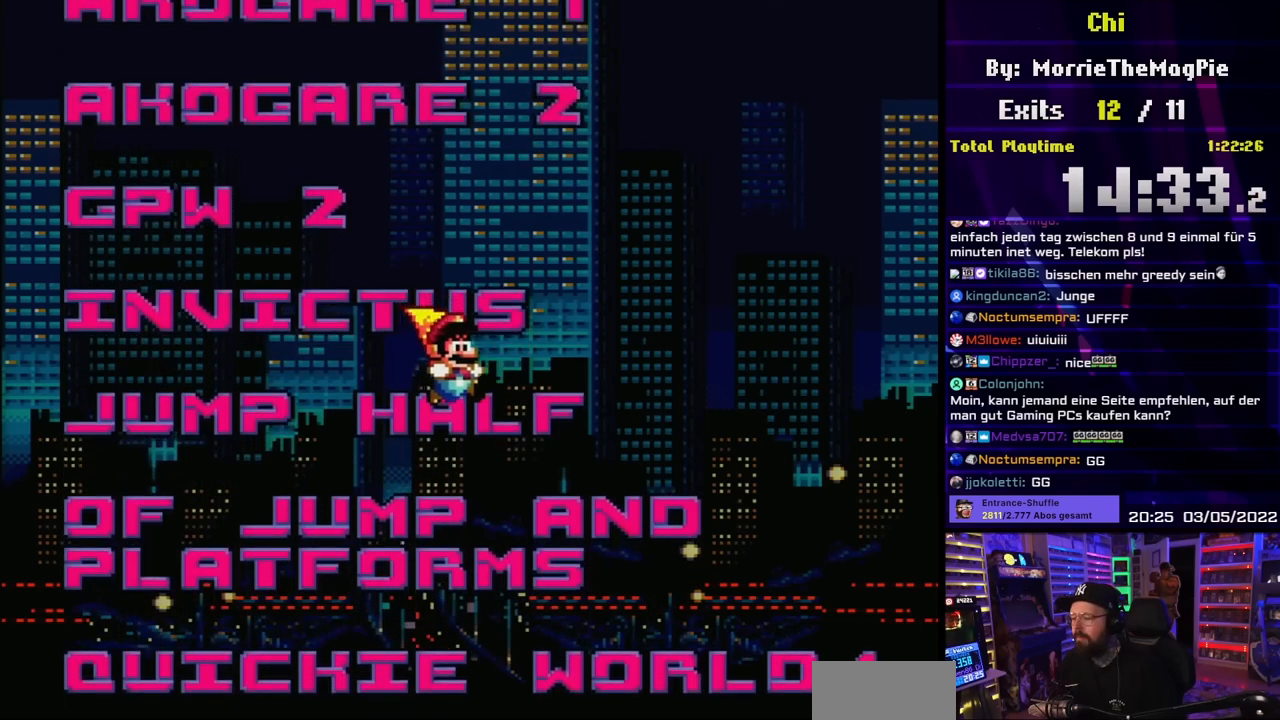
{"buttons": [], "events": []}
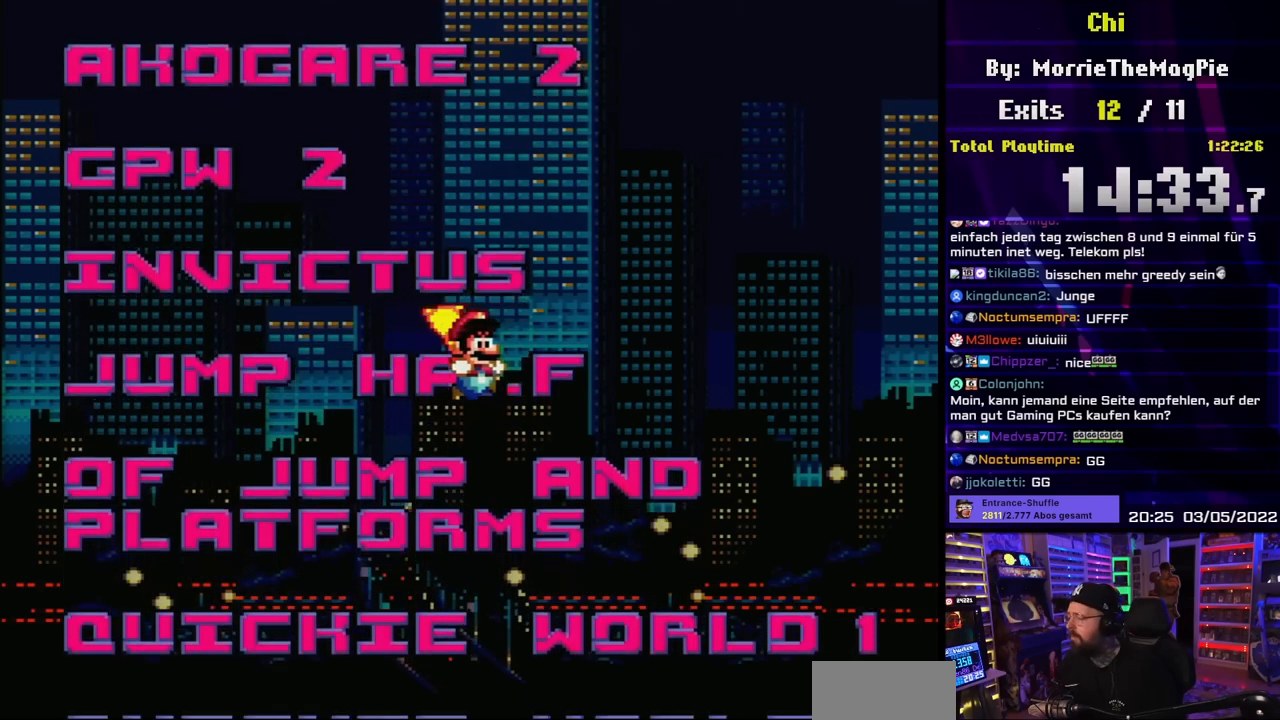
{"buttons": ["X"], "events": [[250, "Y", "down"], [333, "Y", "up"], [467, "X", "down"]]}
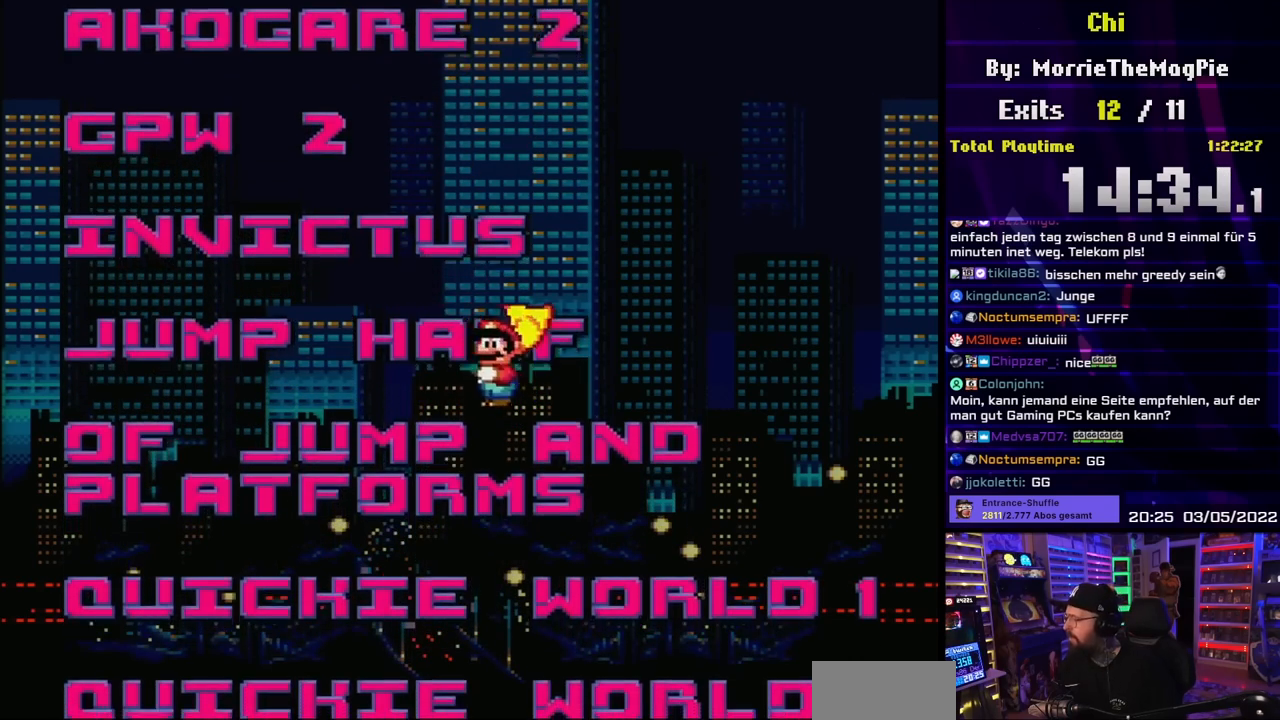
{"buttons": [], "events": [[67, "Y", "down"], [83, "Y", "up"], [100, "X", "up"], [117, "Y", "down"], [200, "Y", "up"], [250, "L1", "down"], [267, "X", "down"], [300, "L1", "up"], [367, "X", "up"], [383, "Y", "down"], [500, "Y", "up"]]}
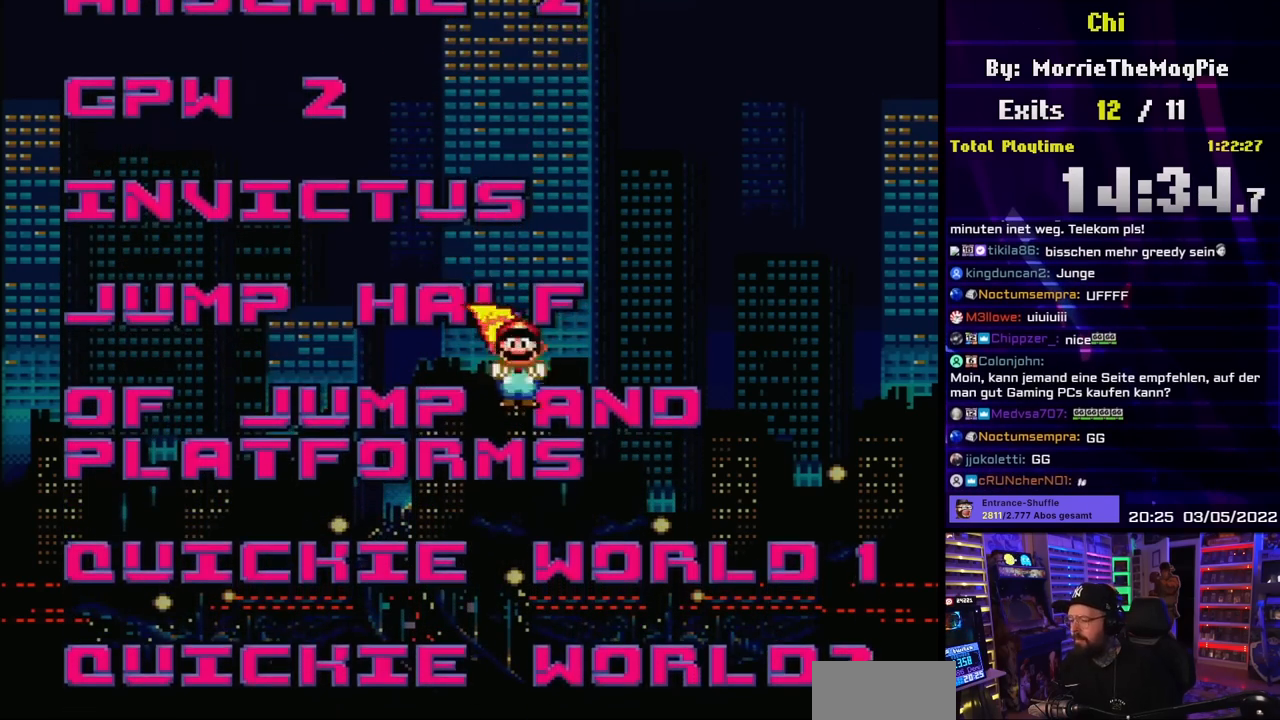
{"buttons": ["Y"], "events": [[50, "X", "down"], [167, "X", "up"], [200, "Y", "down"], [283, "Y", "up"], [333, "X", "down"], [483, "X", "up"], [500, "Y", "down"]]}
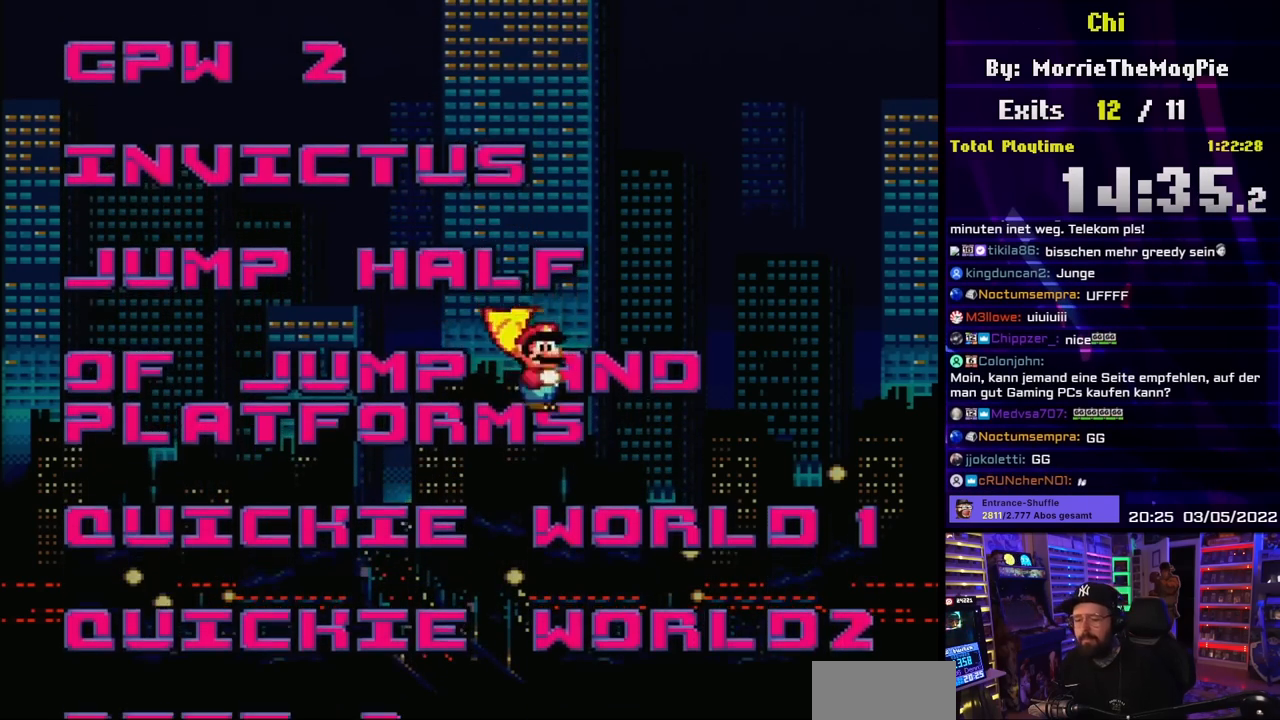
{"buttons": ["X"], "events": [[117, "Y", "up"], [133, "X", "down"], [317, "X", "up"], [317, "Y", "down"], [450, "Y", "up"], [467, "X", "down"]]}
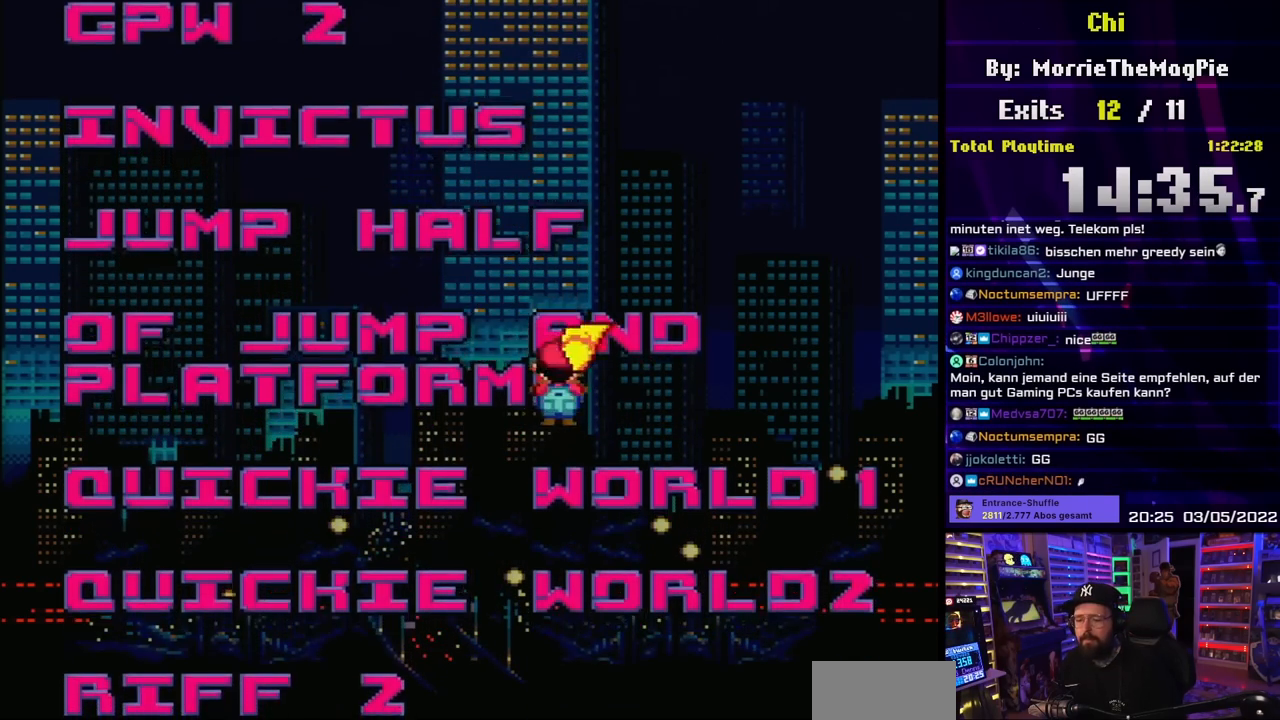
{"buttons": ["X", "Y"], "events": [[150, "X", "up"], [150, "Y", "down"], [283, "Y", "up"], [300, "X", "down"], [467, "Y", "down"]]}
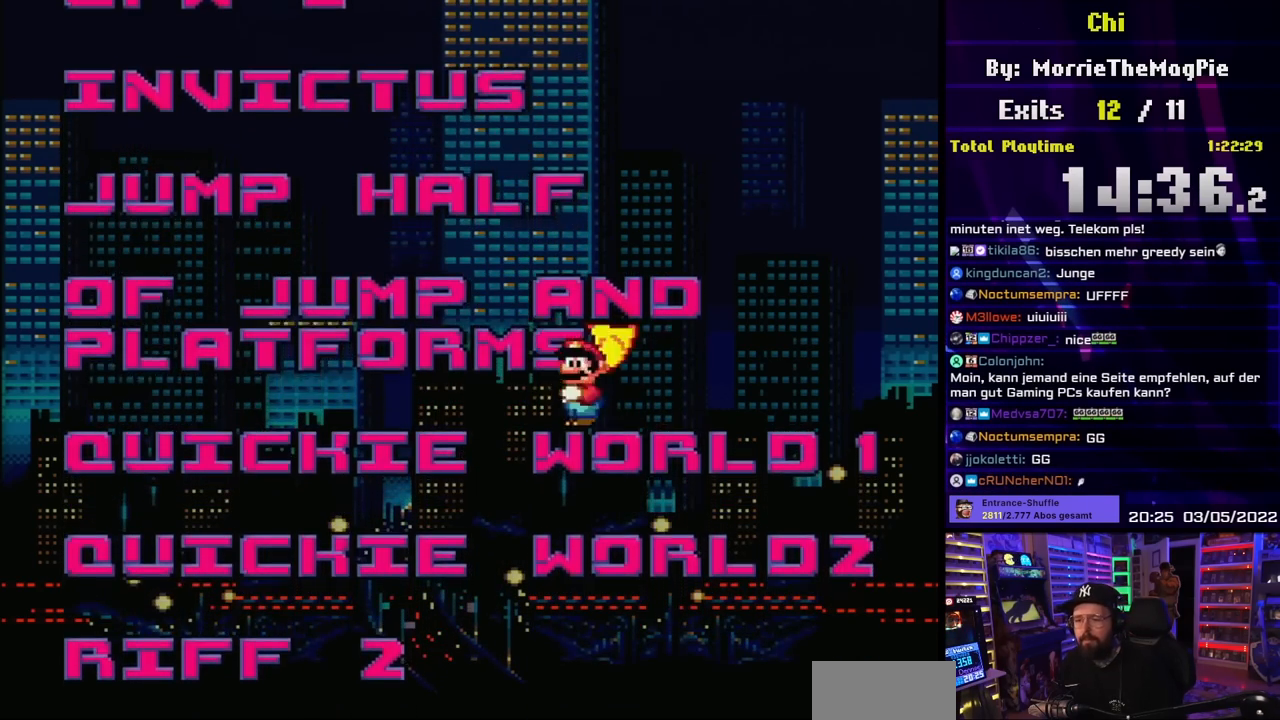
{"buttons": ["X"], "events": [[17, "X", "up"], [117, "Y", "up"], [133, "X", "down"], [283, "X", "up"], [283, "Y", "down"], [417, "Y", "up"], [433, "X", "down"]]}
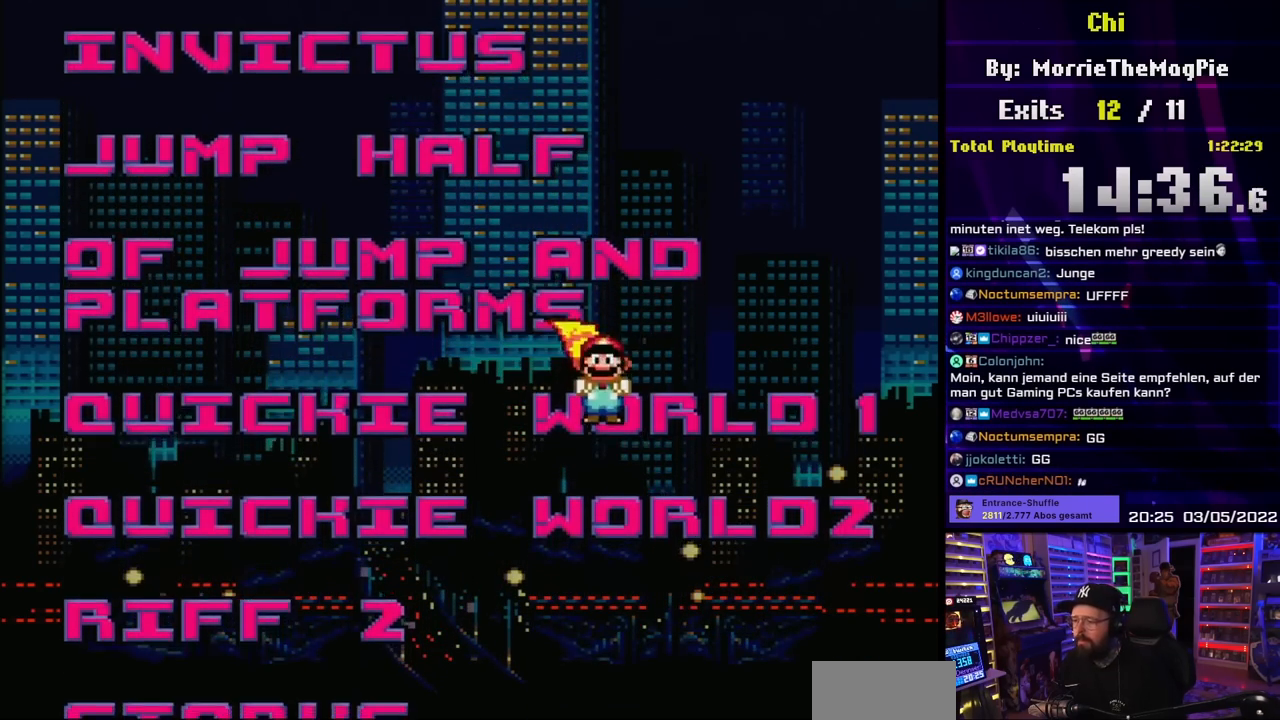
{"buttons": ["Y"], "events": [[117, "X", "up"], [117, "Y", "down"], [250, "Y", "up"], [283, "X", "down"], [433, "X", "up"], [433, "Y", "down"]]}
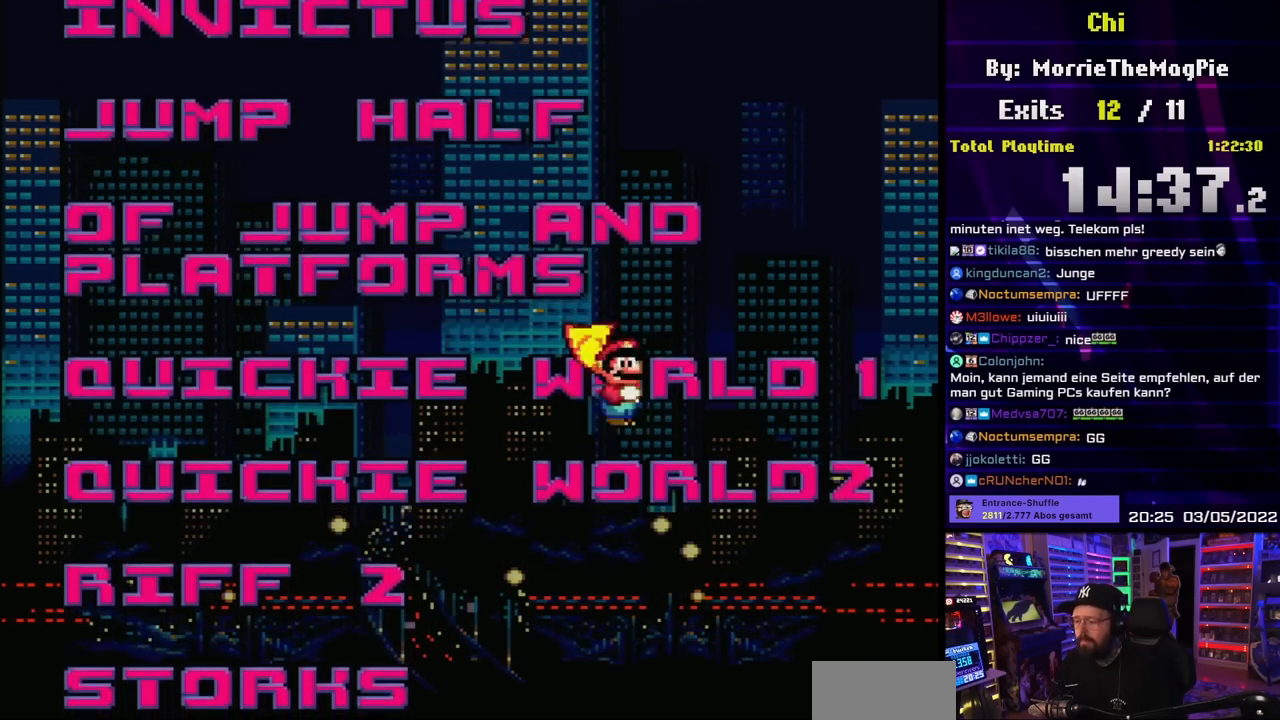
{"buttons": ["X"], "events": [[67, "Y", "up"], [83, "X", "down"], [267, "X", "up"], [267, "Y", "down"], [383, "Y", "up"], [400, "X", "down"]]}